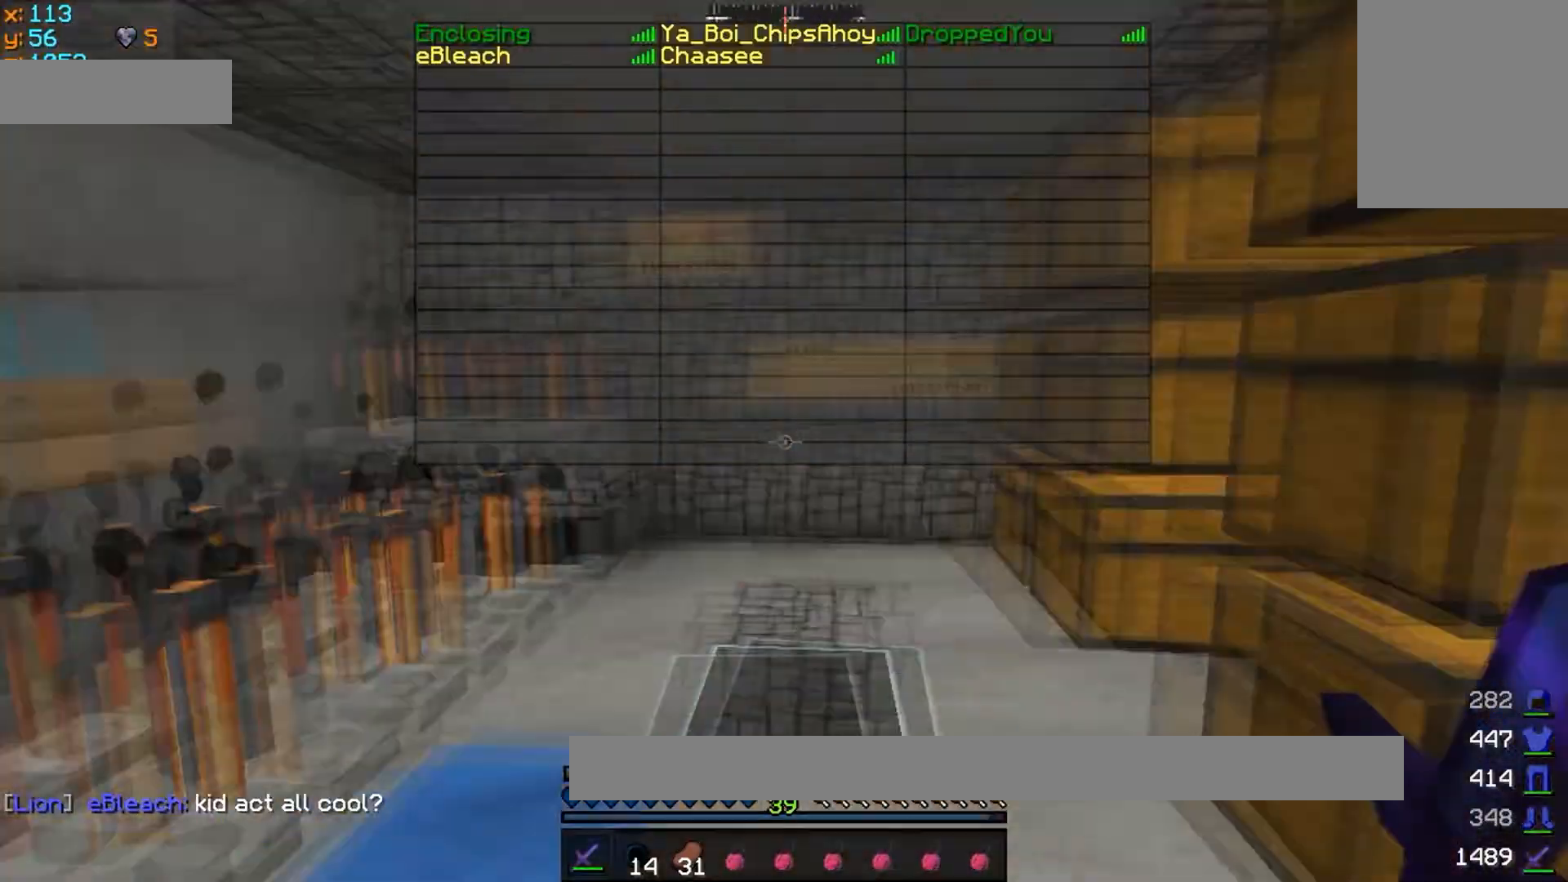
Gameplay with keyboard and mouse; each line is a JSON object with the keys and mouse buttons held at the frame after it. "events" lists presses ("down") and releases ("up") of "a", "d", "s", "w", "mouse_left" and "mouse_right" between this image and that frame as [ms after this image, input, new state], when the widget could be followed in between. "mouse_left", "mouse_right" = the "left", "right" buttons of the "mouse" list. No other keys are recorded. Fast repeated clicks can show as one long hold. Mouse movement is not recorded.
{"keys": ["d", "w"], "mouse": [], "events": [[50, "w", "down"], [300, "d", "down"]]}
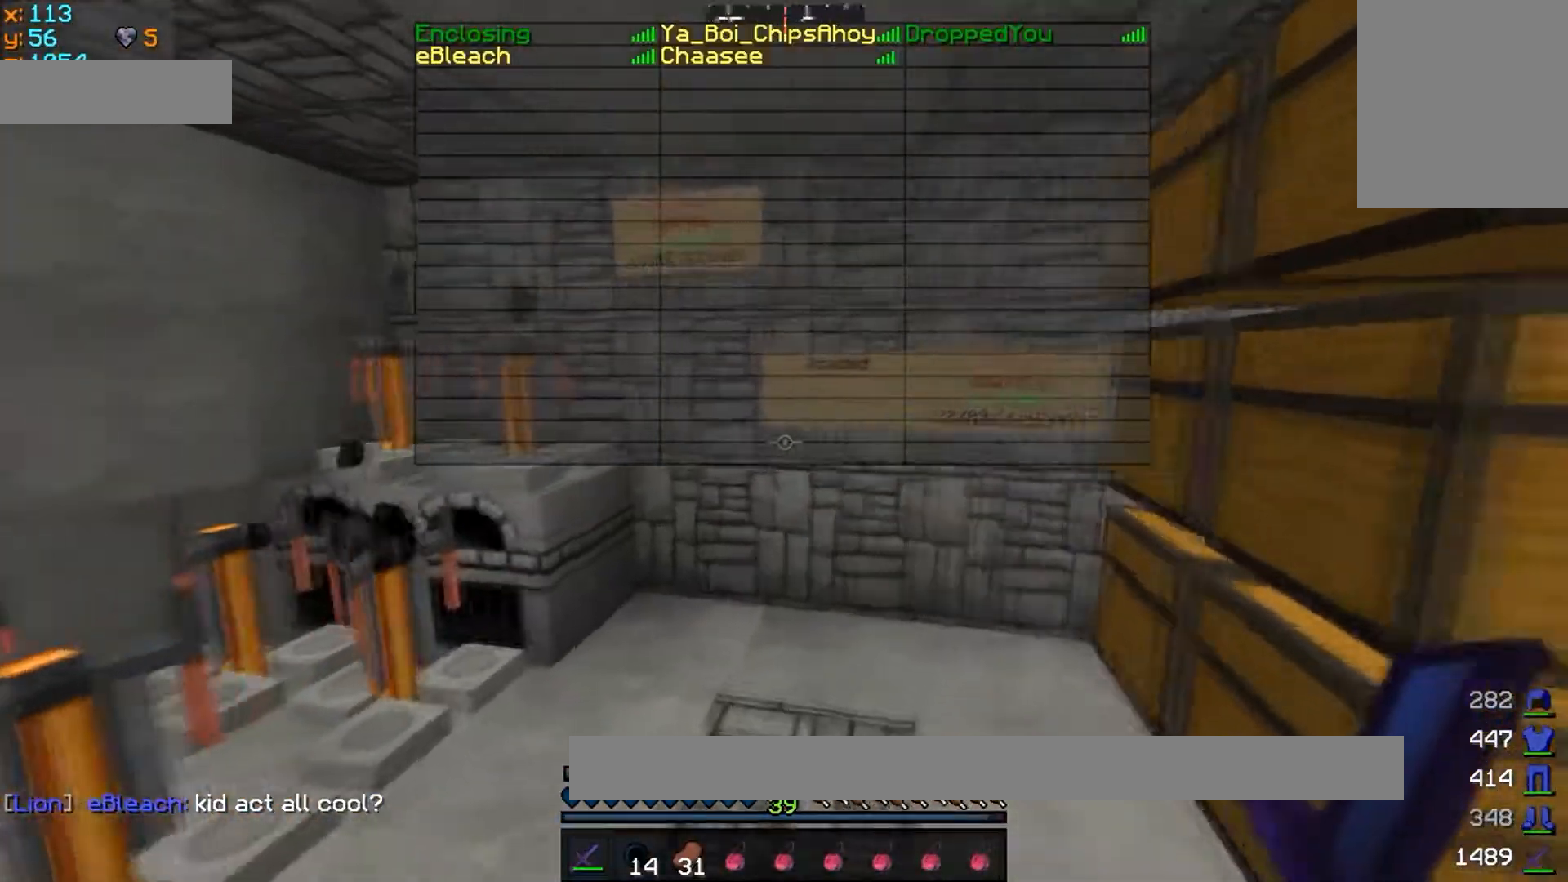
{"keys": ["w"], "mouse": [], "events": [[50, "d", "up"]]}
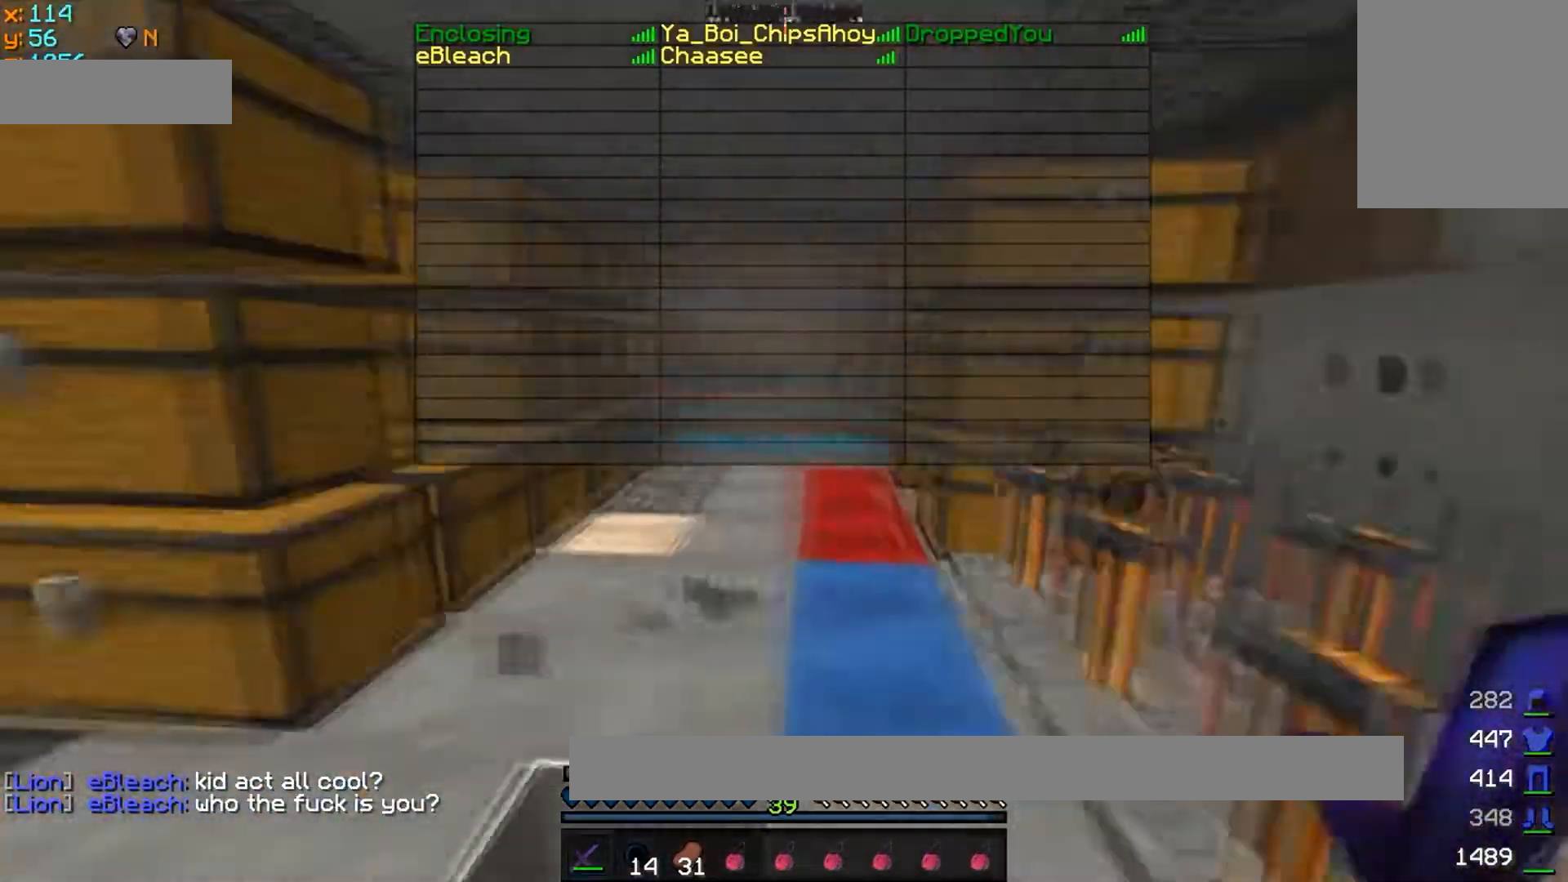
{"keys": ["w"], "mouse": [], "events": [[100, "mouse_left", "down"], [167, "mouse_left", "up"]]}
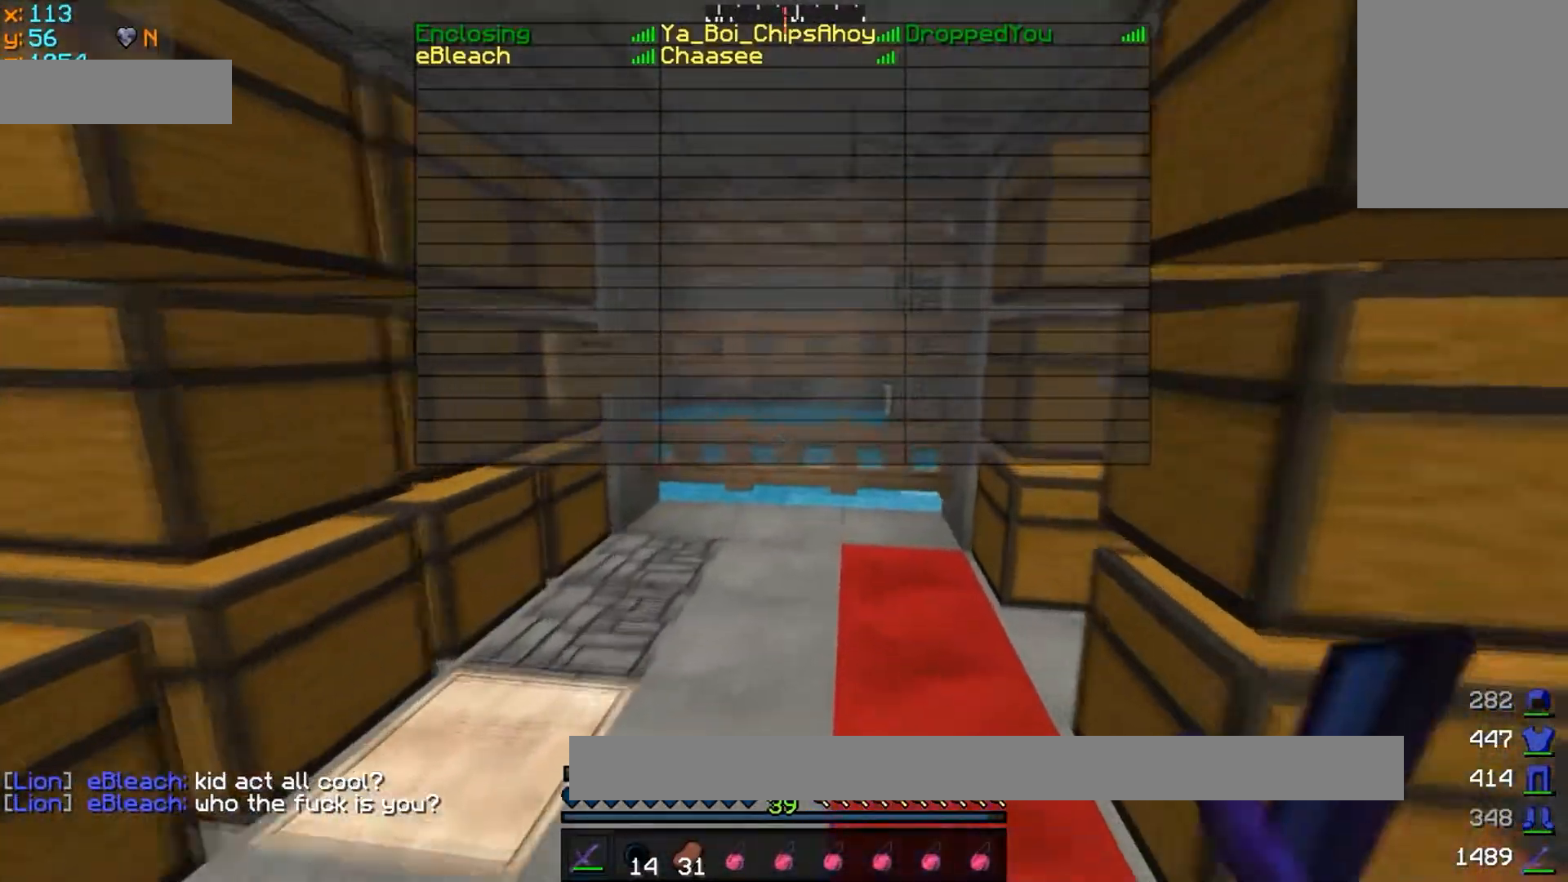
{"keys": ["d", "w"], "mouse": [], "events": [[500, "d", "down"]]}
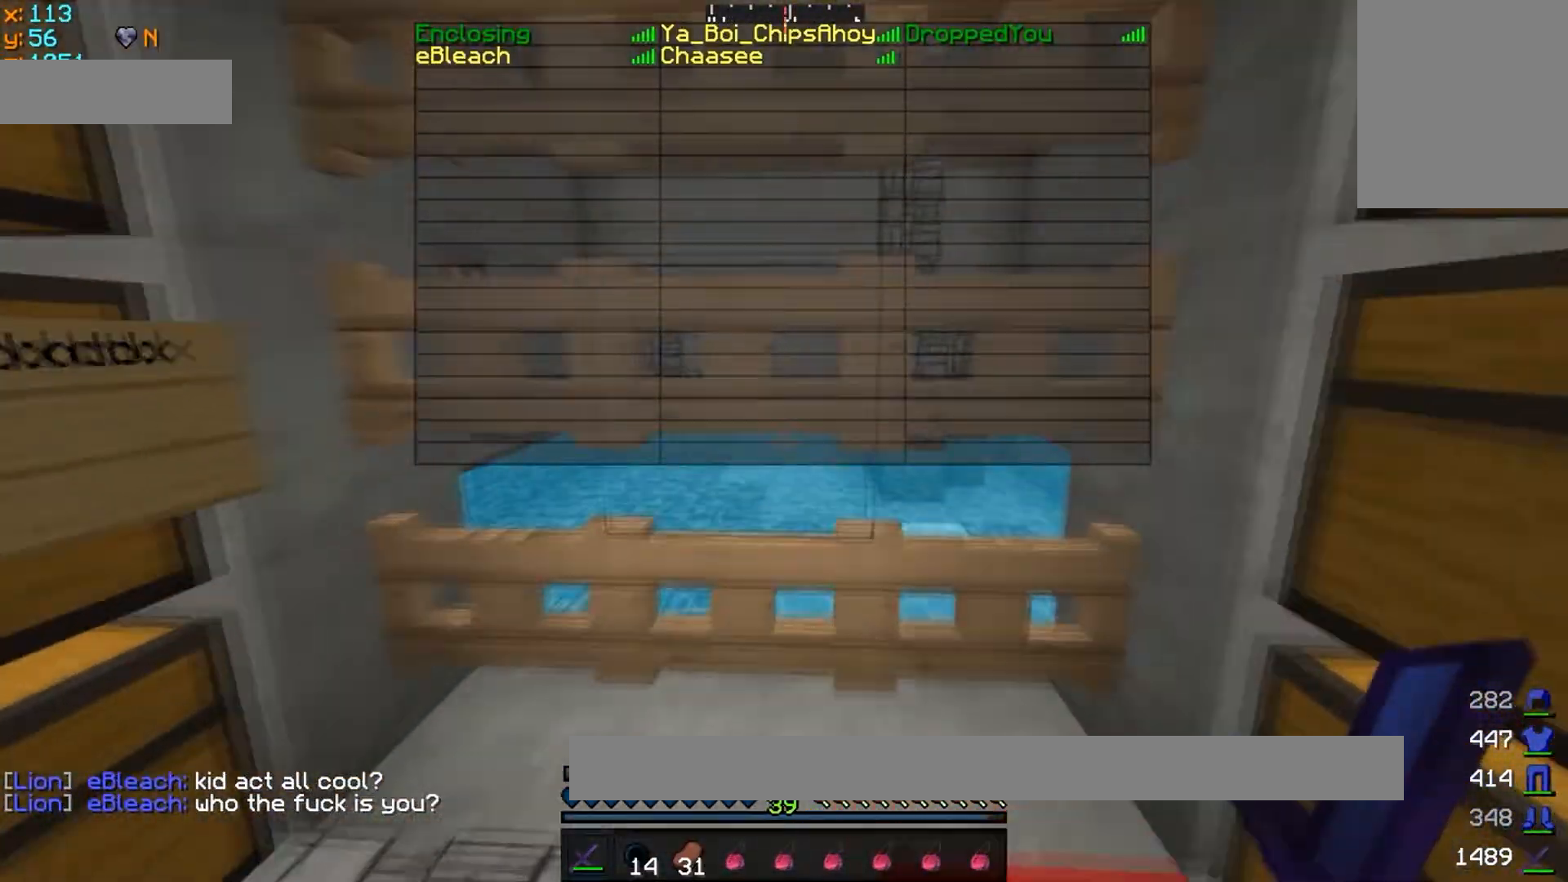
{"keys": [], "mouse": [], "events": [[117, "d", "up"], [167, "w", "up"]]}
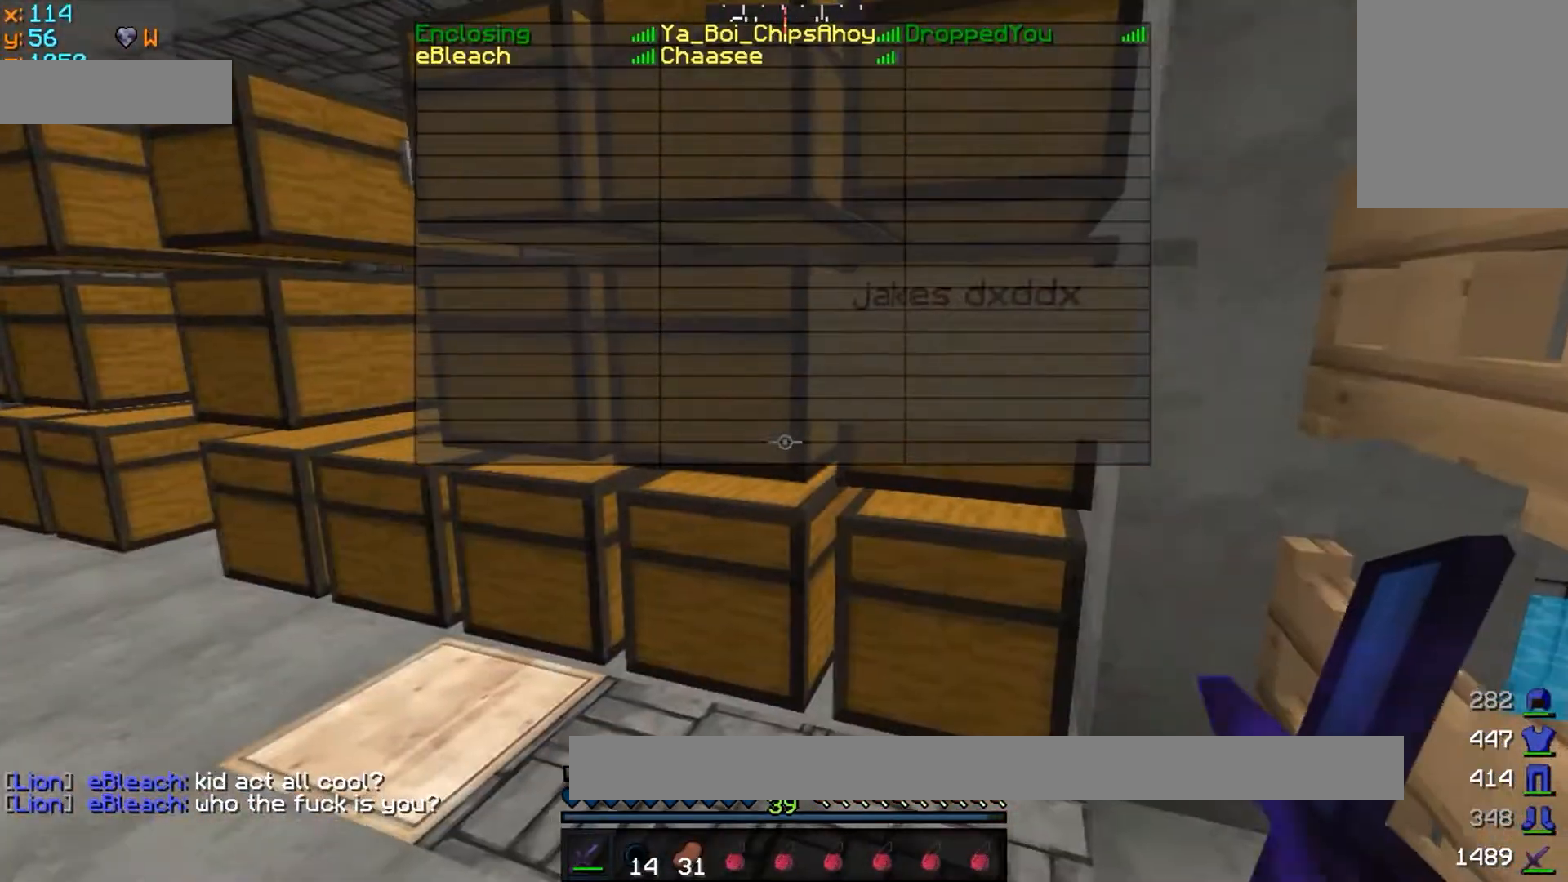
{"keys": [], "mouse": [], "events": []}
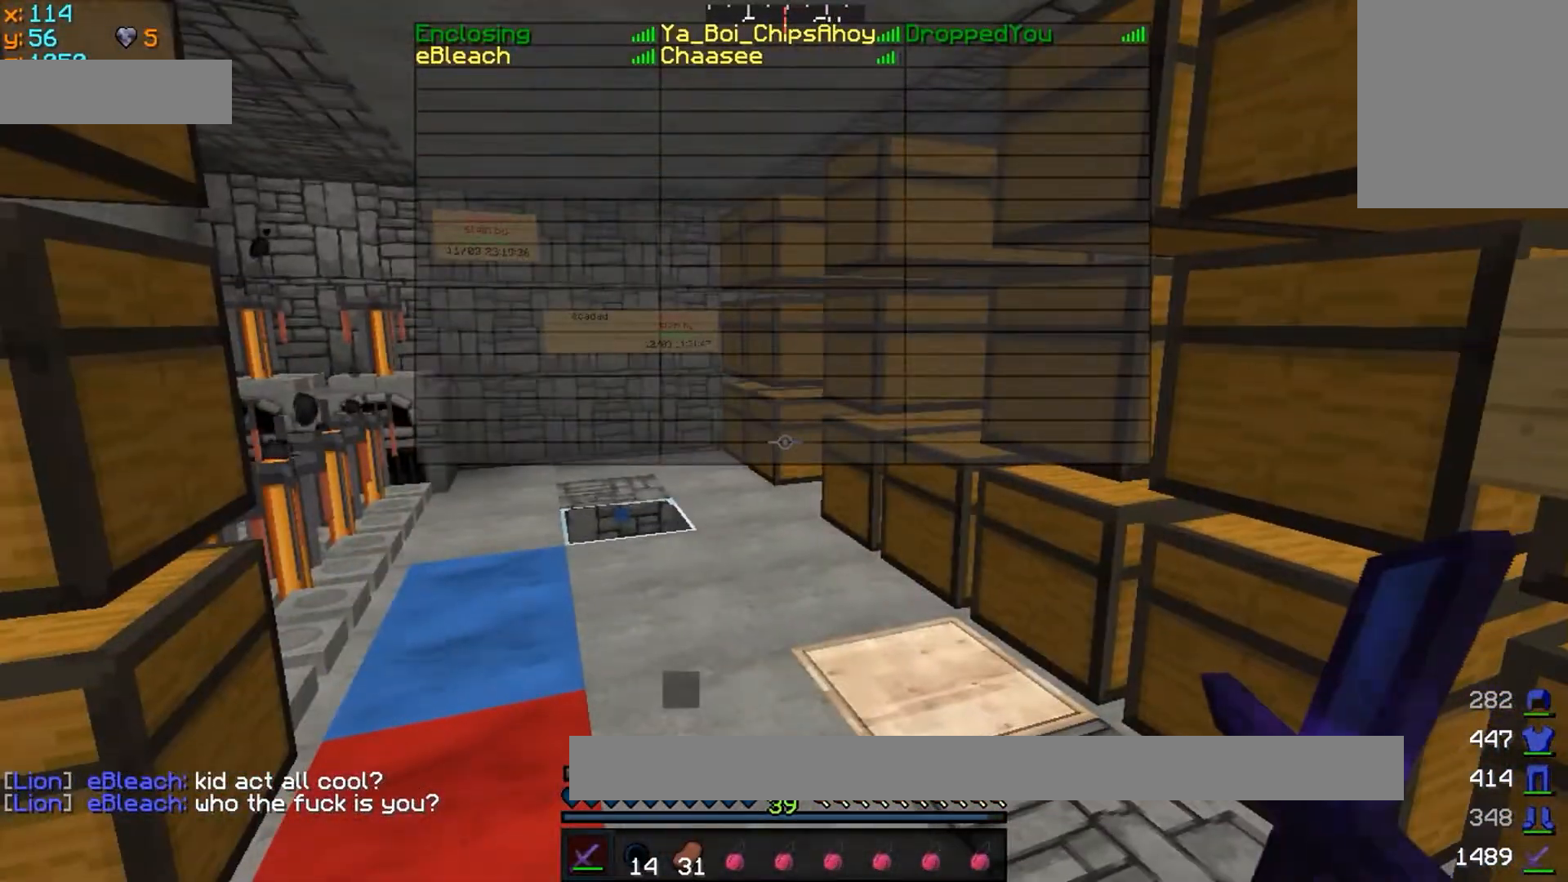
{"keys": [], "mouse": [], "events": []}
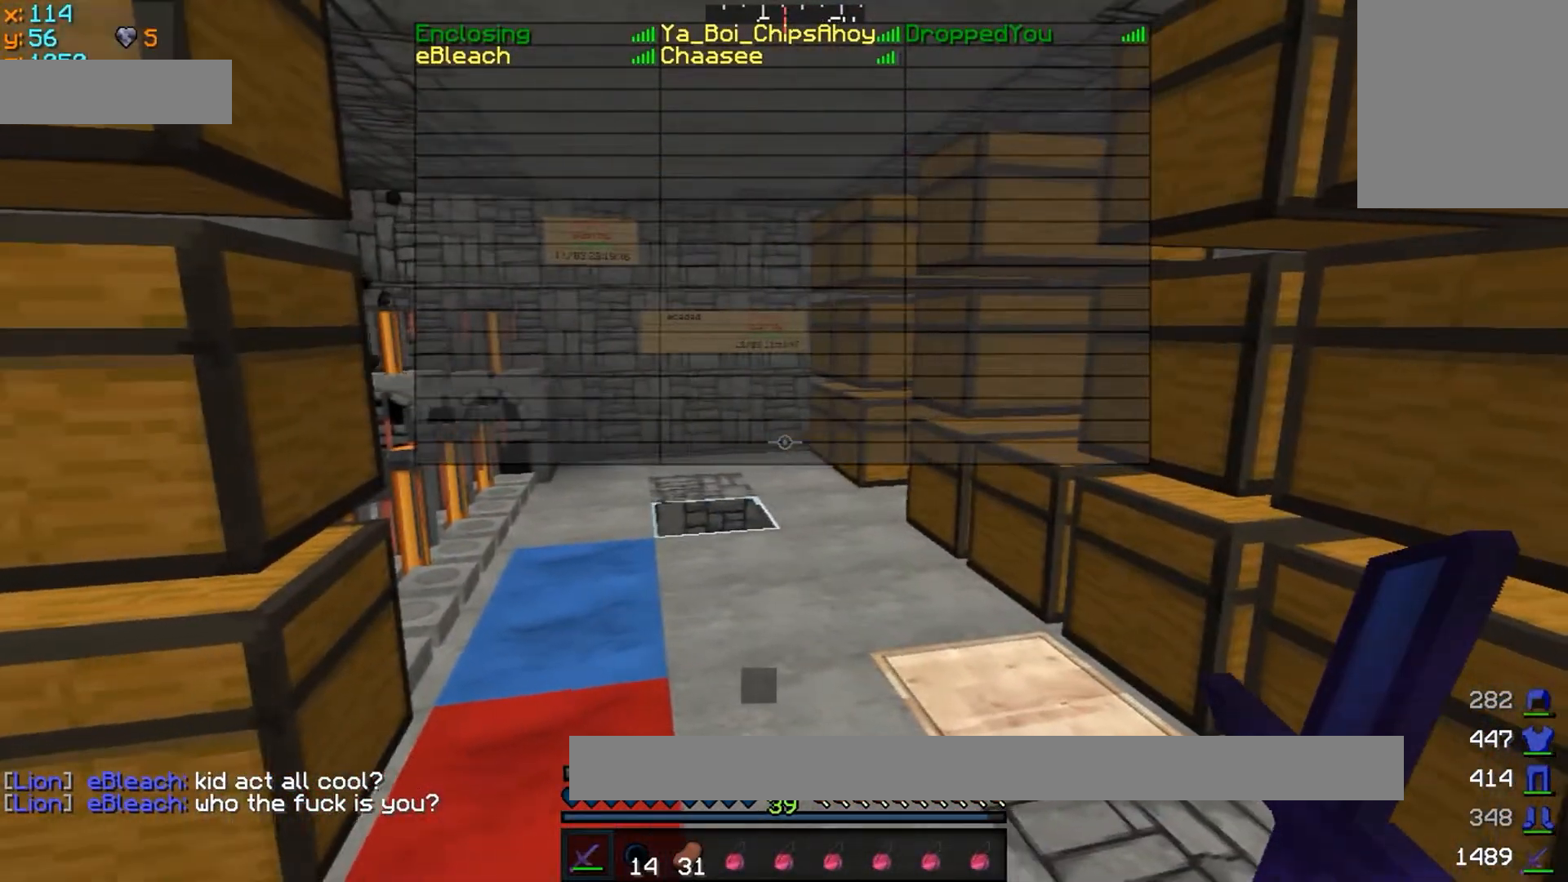
{"keys": [], "mouse": [], "events": []}
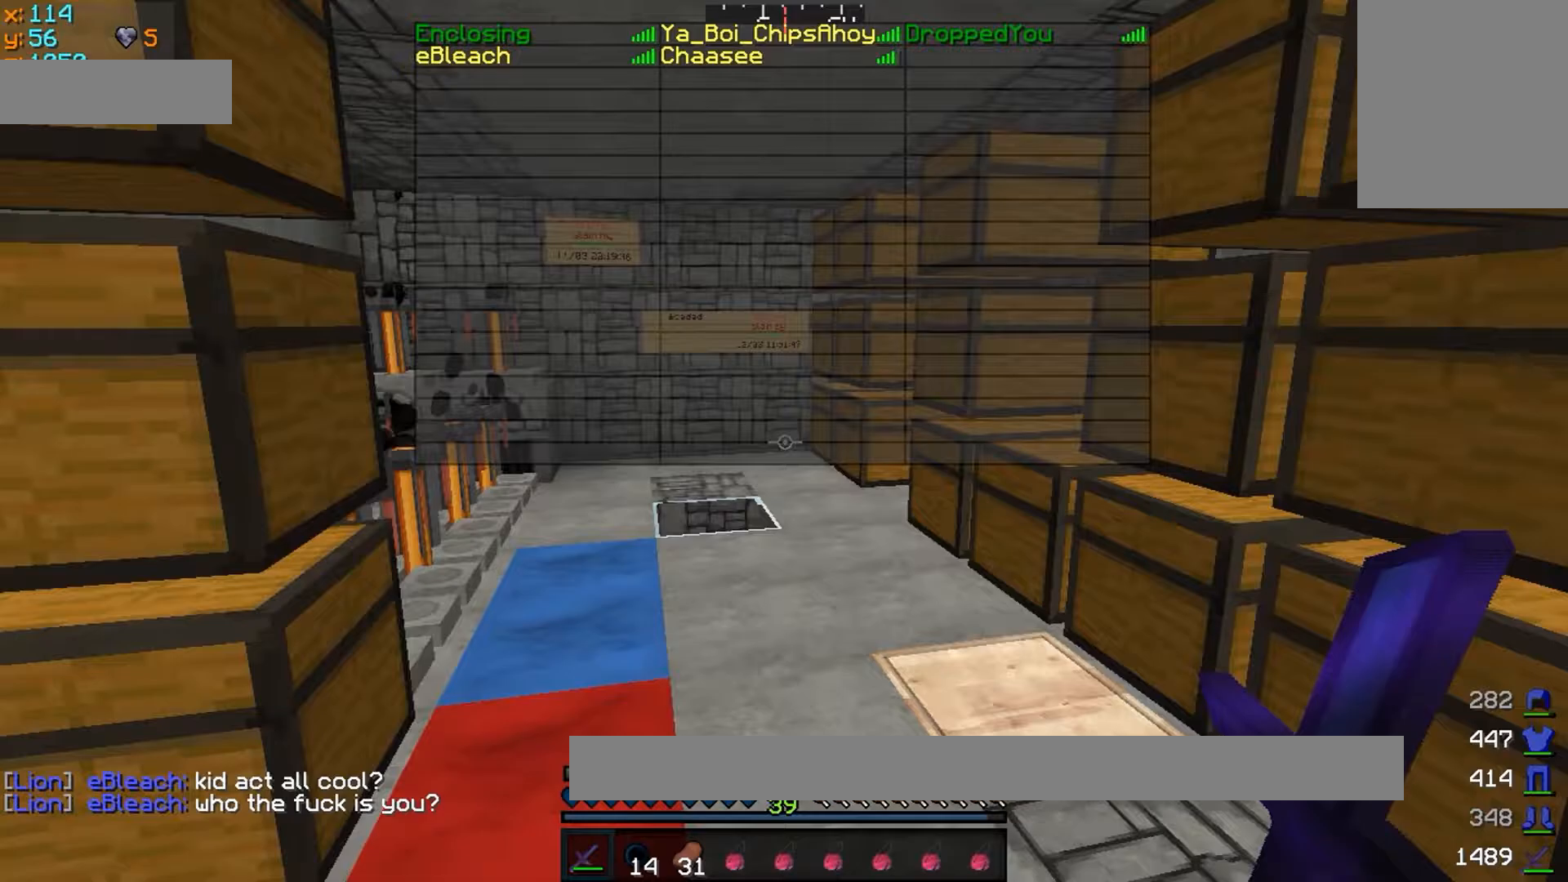
{"keys": [], "mouse": [], "events": []}
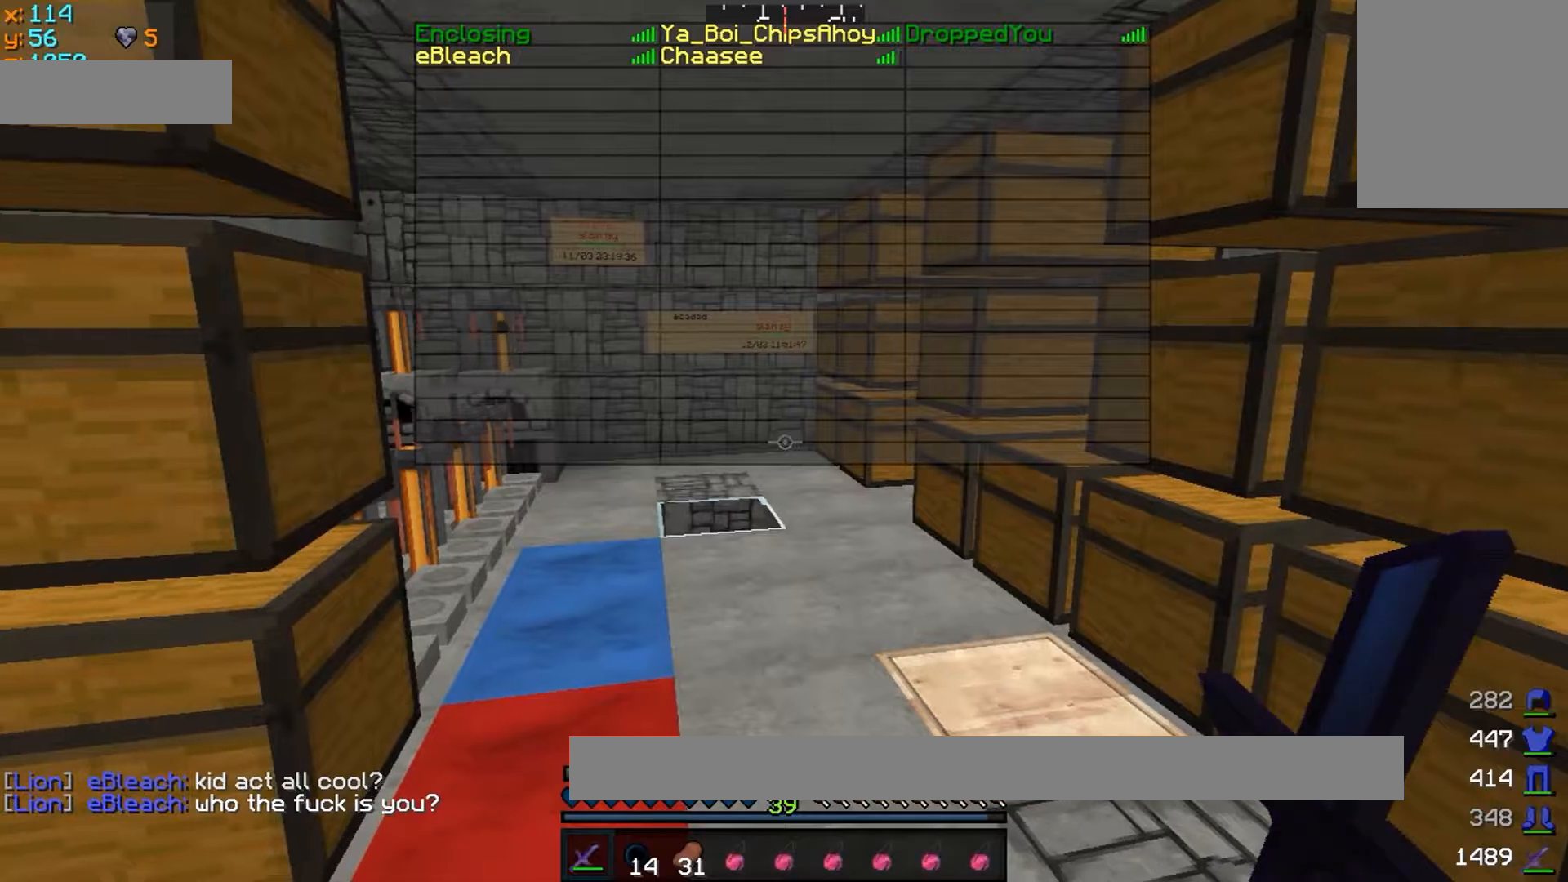
{"keys": ["w"], "mouse": [], "events": [[500, "w", "down"]]}
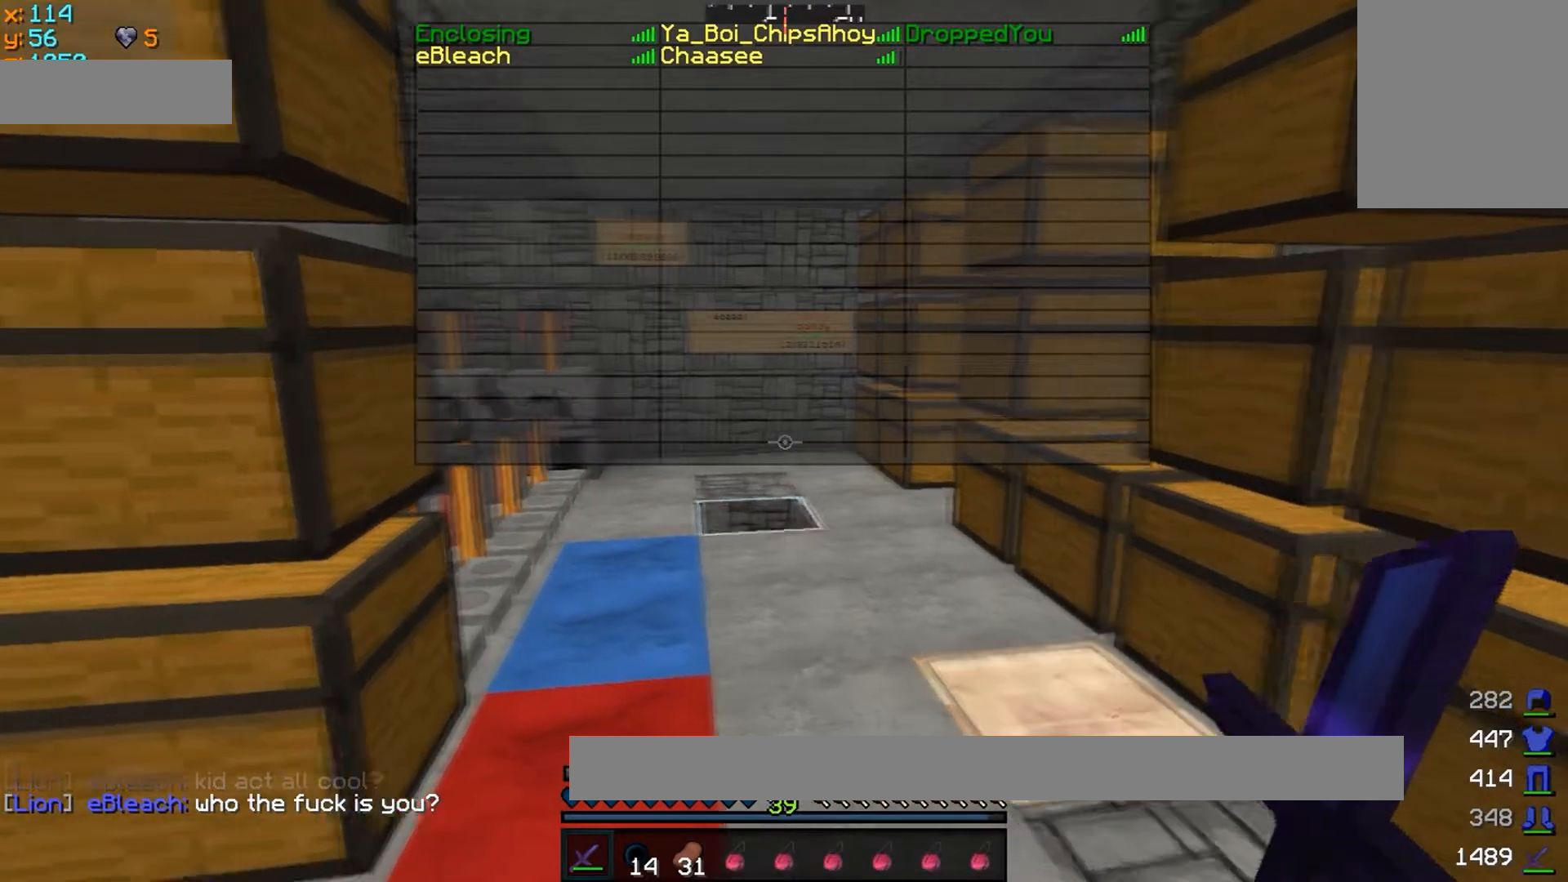
{"keys": ["w"], "mouse": [], "events": []}
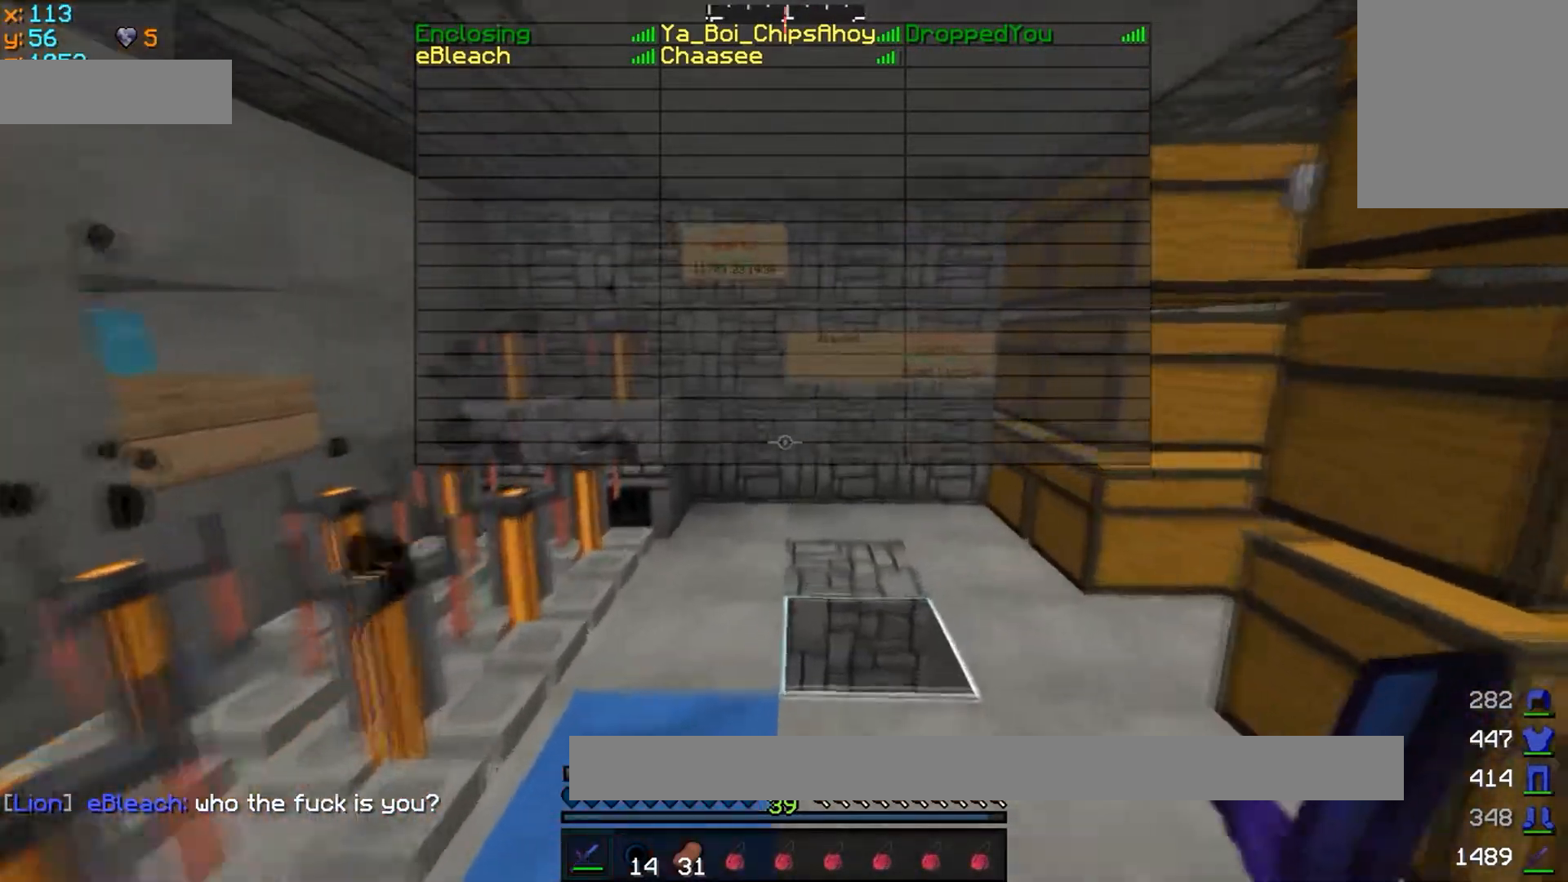
{"keys": [], "mouse": [], "events": [[300, "w", "up"]]}
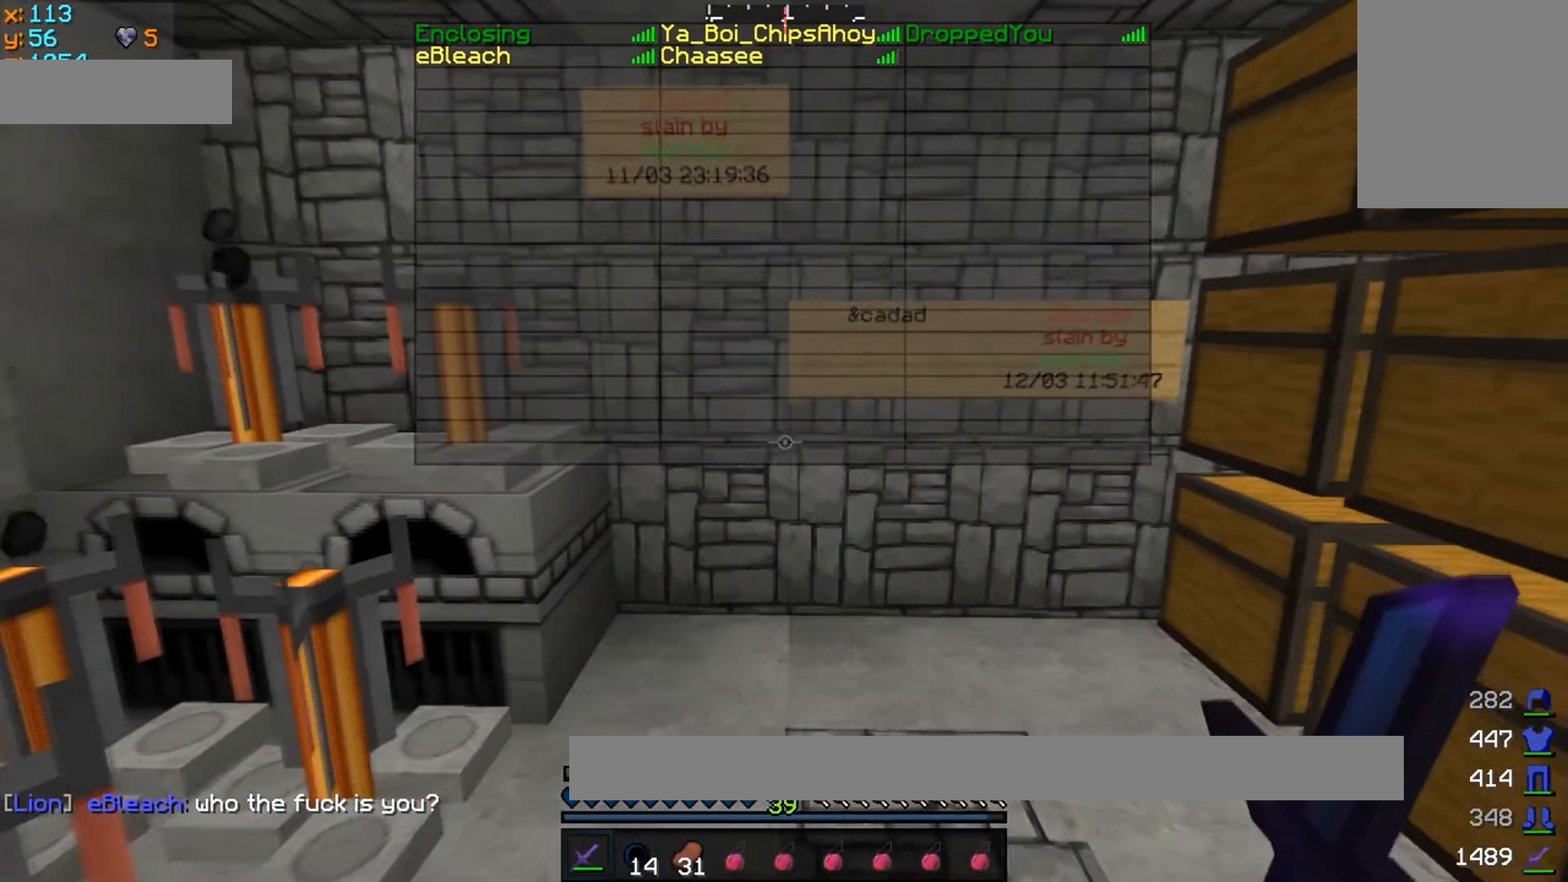
{"keys": [], "mouse": [], "events": []}
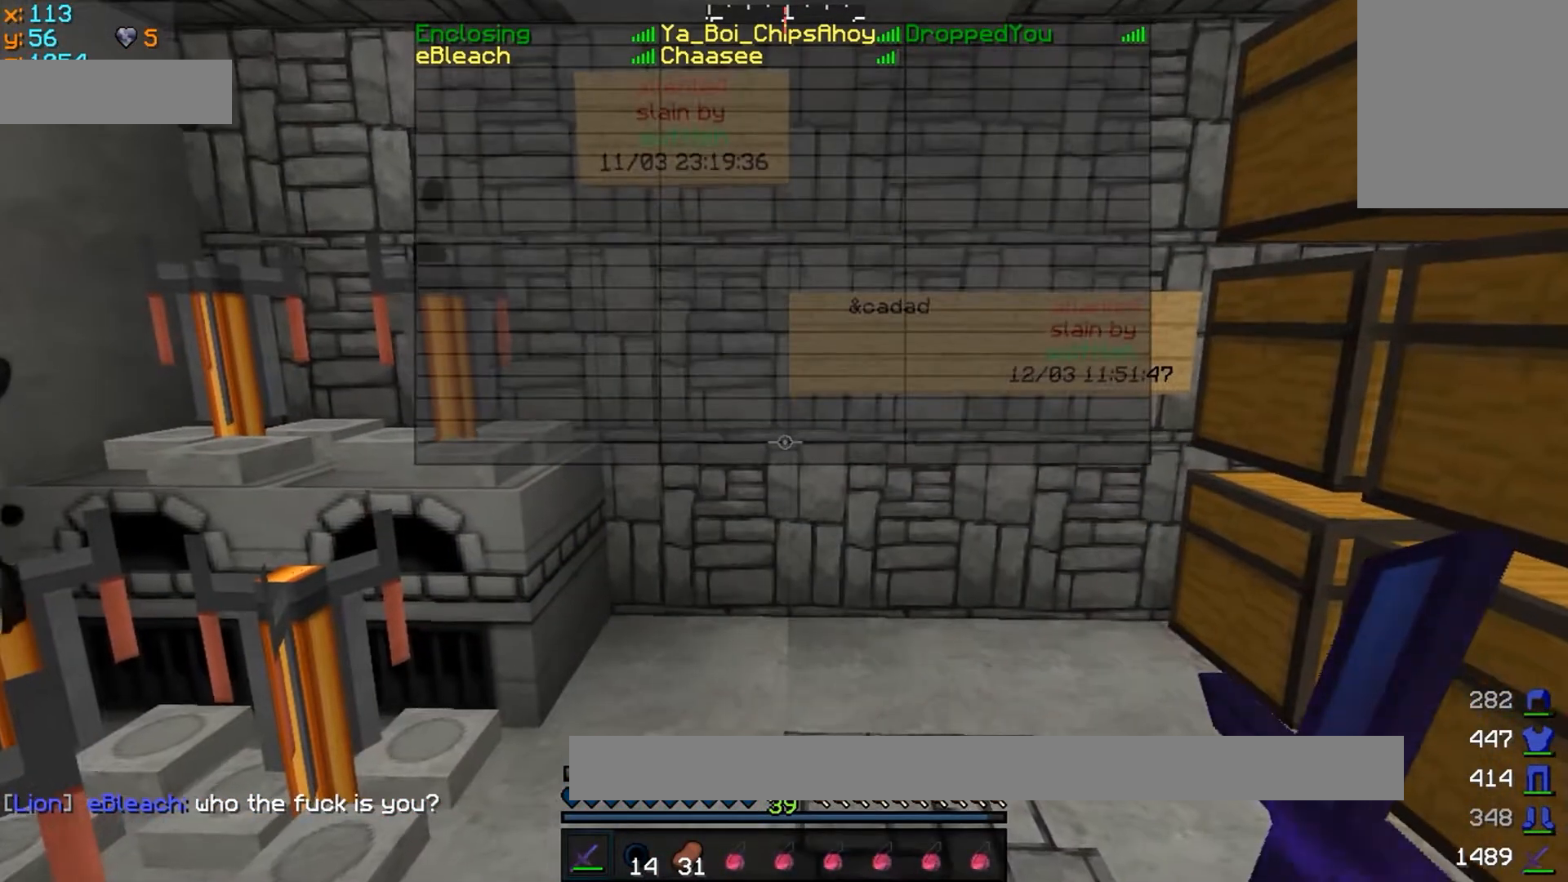
{"keys": [], "mouse": [], "events": []}
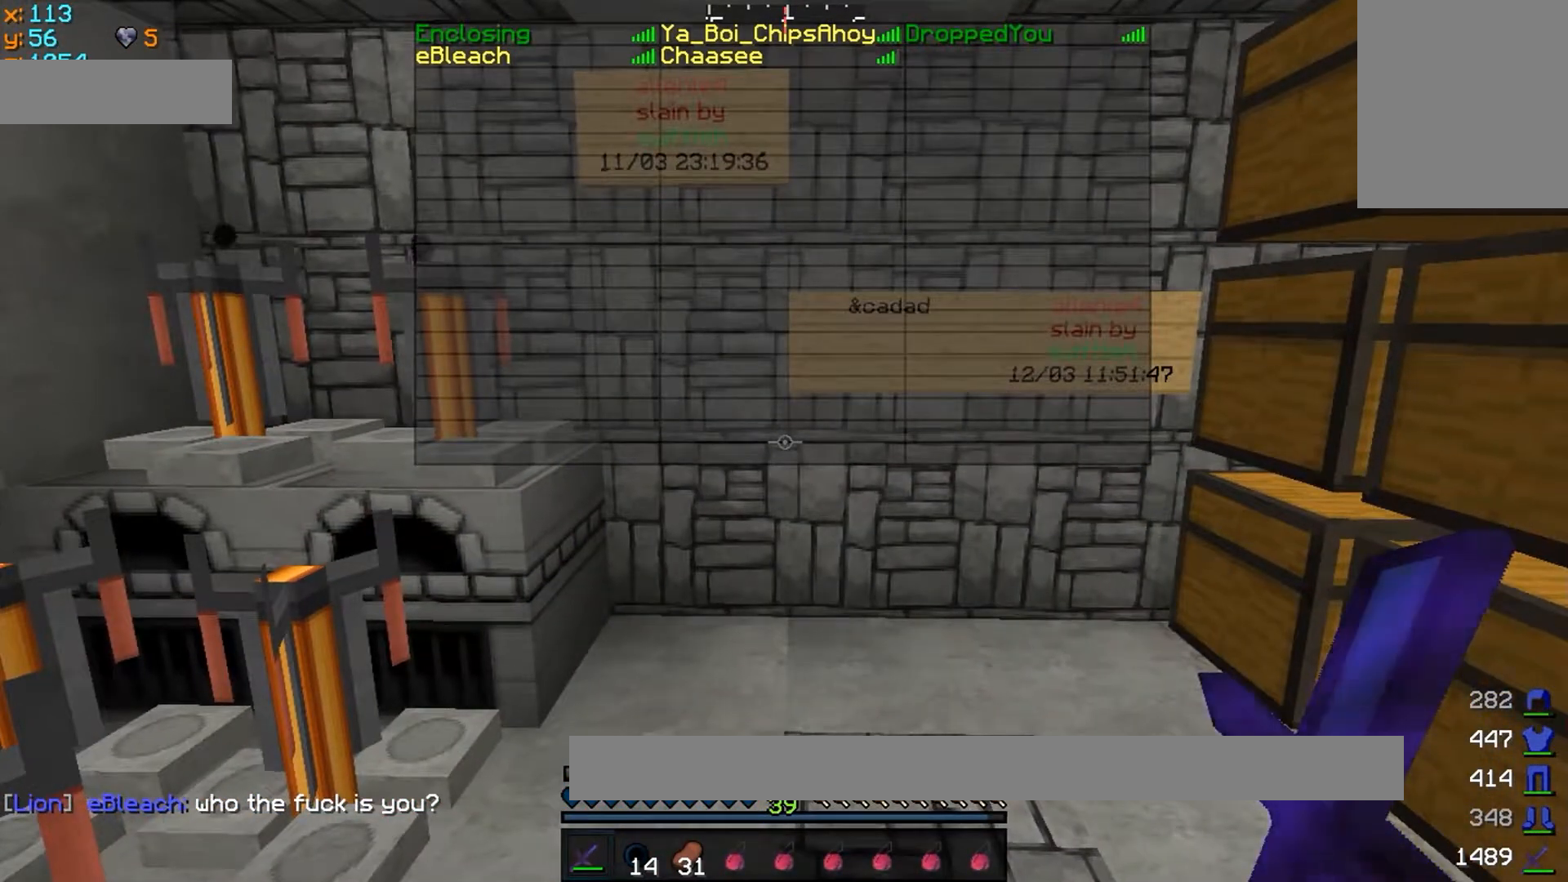
{"keys": [], "mouse": [], "events": []}
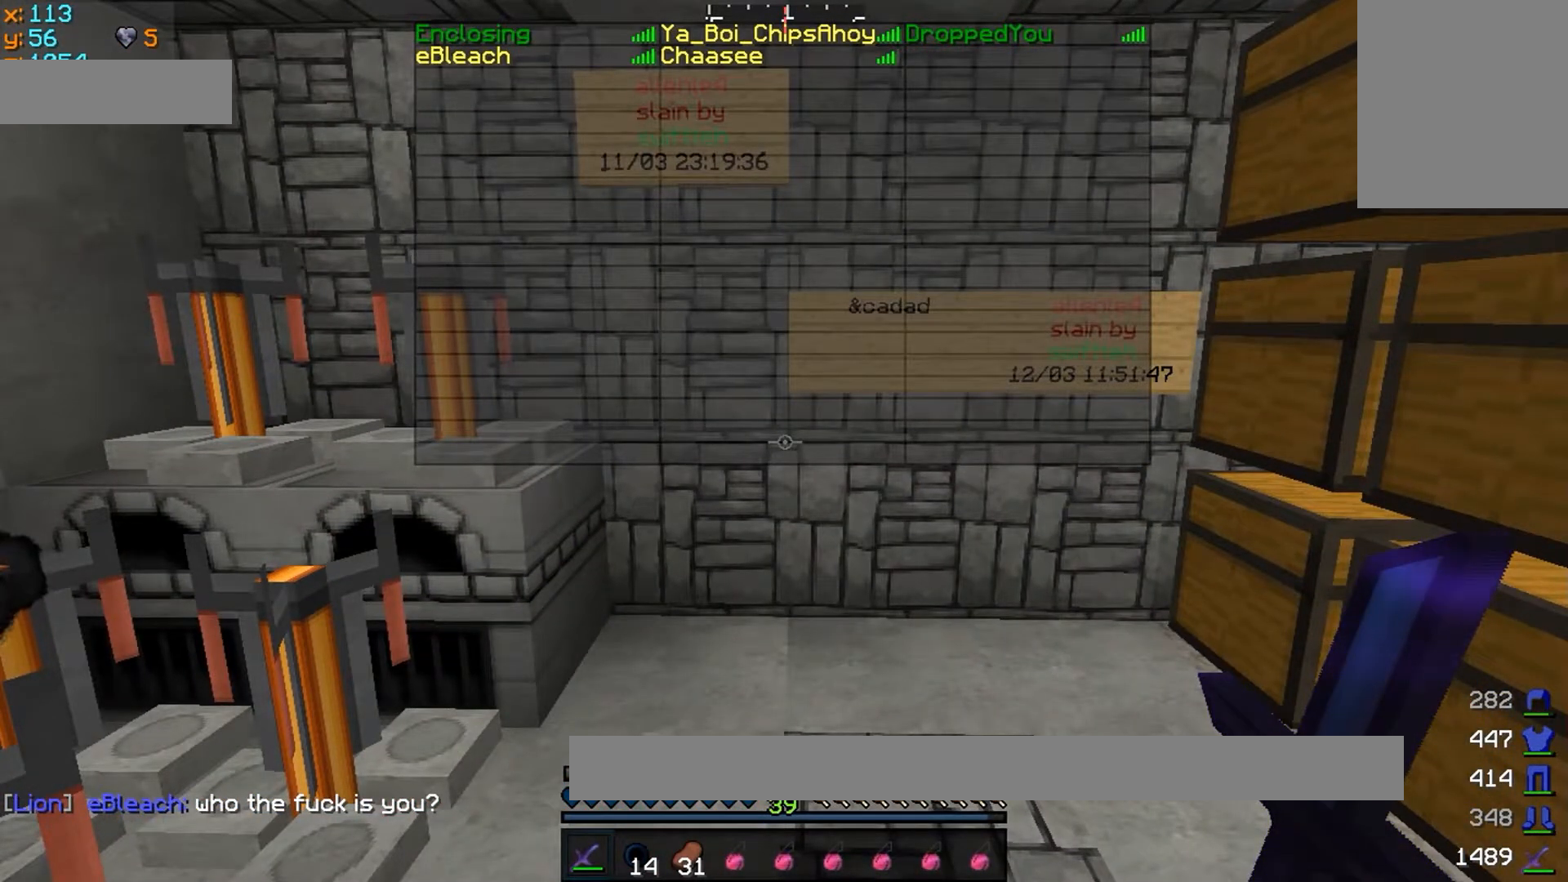
{"keys": [], "mouse": ["right"], "events": [[450, "mouse_right", "down"]]}